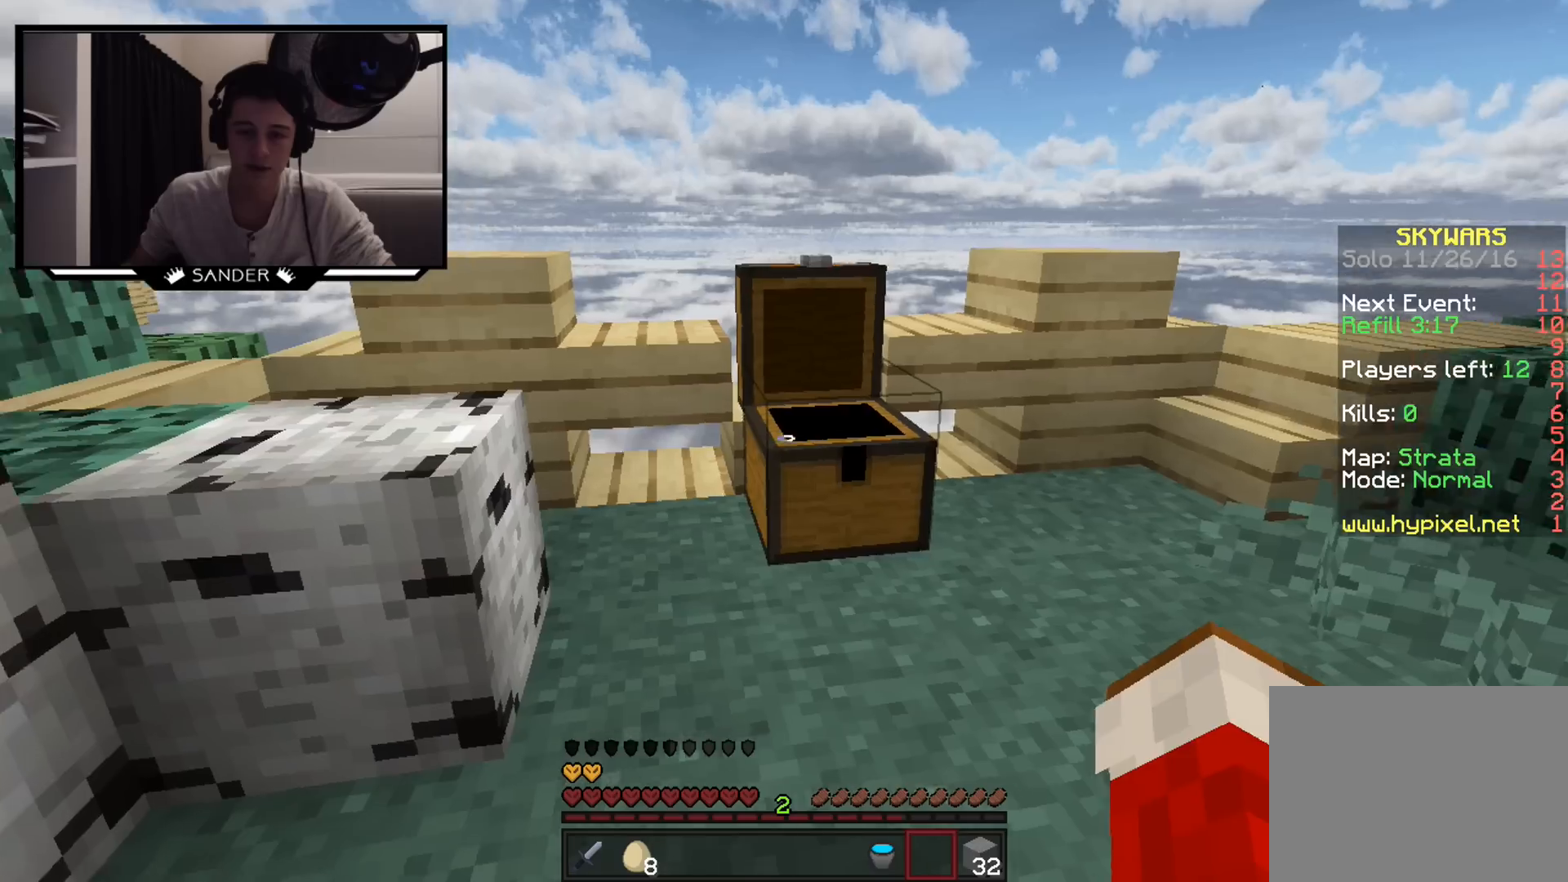
Gameplay with keyboard and mouse; each line is a JSON object with the keys and mouse buttons held at the frame after it. "events" lists presses ("down") and releases ("up") of "a", "d", "s", "w", "mouse_left" and "mouse_right" between this image and that frame as [ms after this image, input, new state], when the widget could be followed in between. "mouse_left", "mouse_right" = the "left", "right" buttons of the "mouse" list. No other keys are recorded. Fast repeated clicks can show as one long hold. Mouse movement is not recorded.
{"keys": ["w"], "mouse": [], "events": [[33, "w", "down"], [133, "a", "down"], [483, "a", "up"]]}
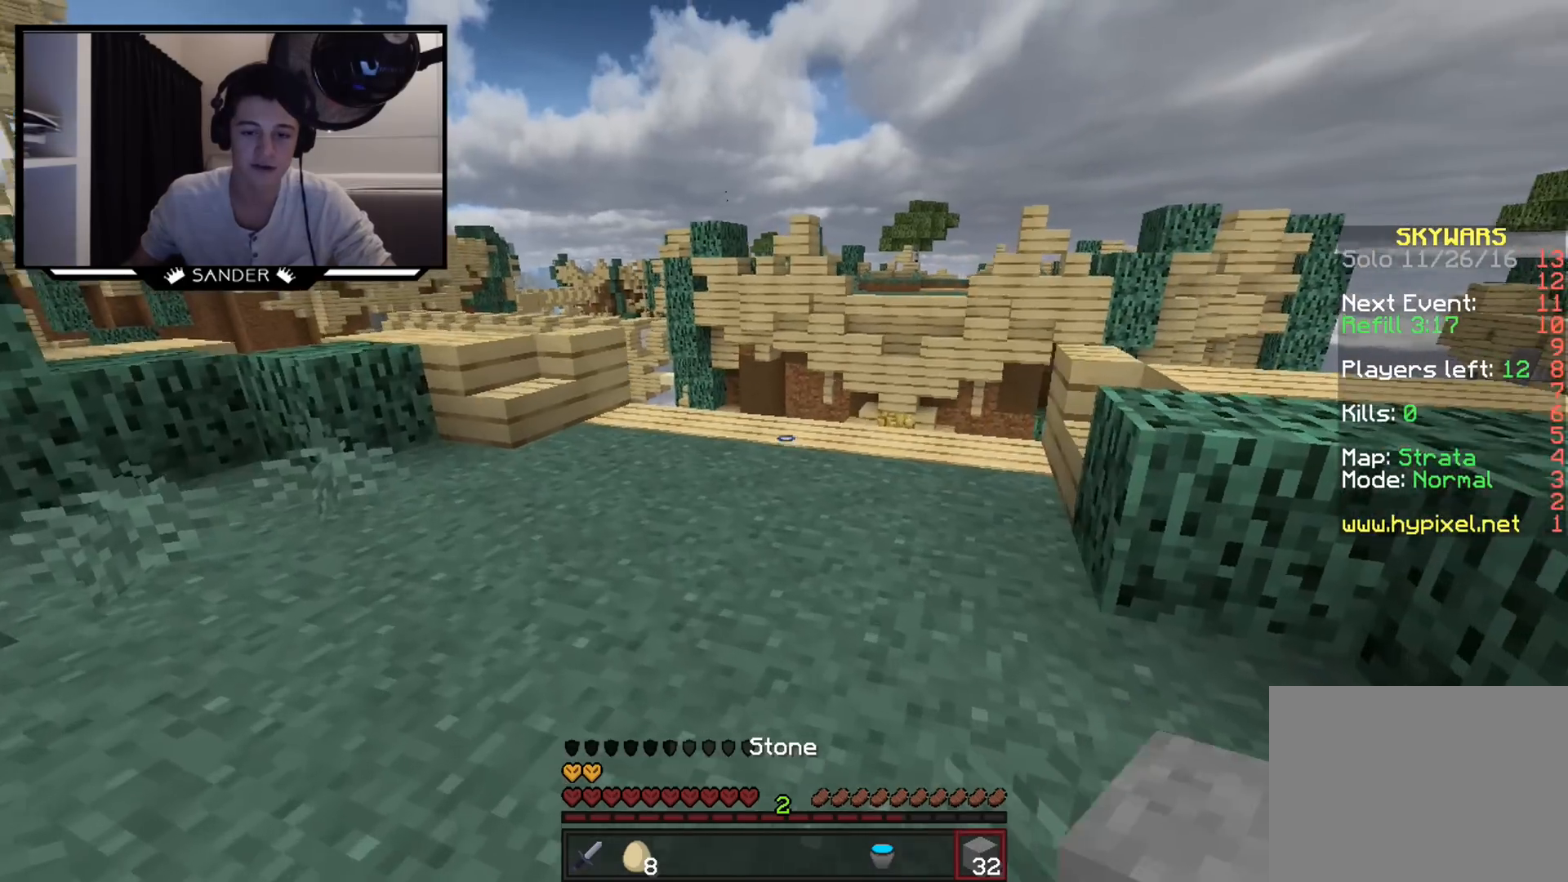
{"keys": ["w"], "mouse": ["right"], "events": [[433, "mouse_right", "down"]]}
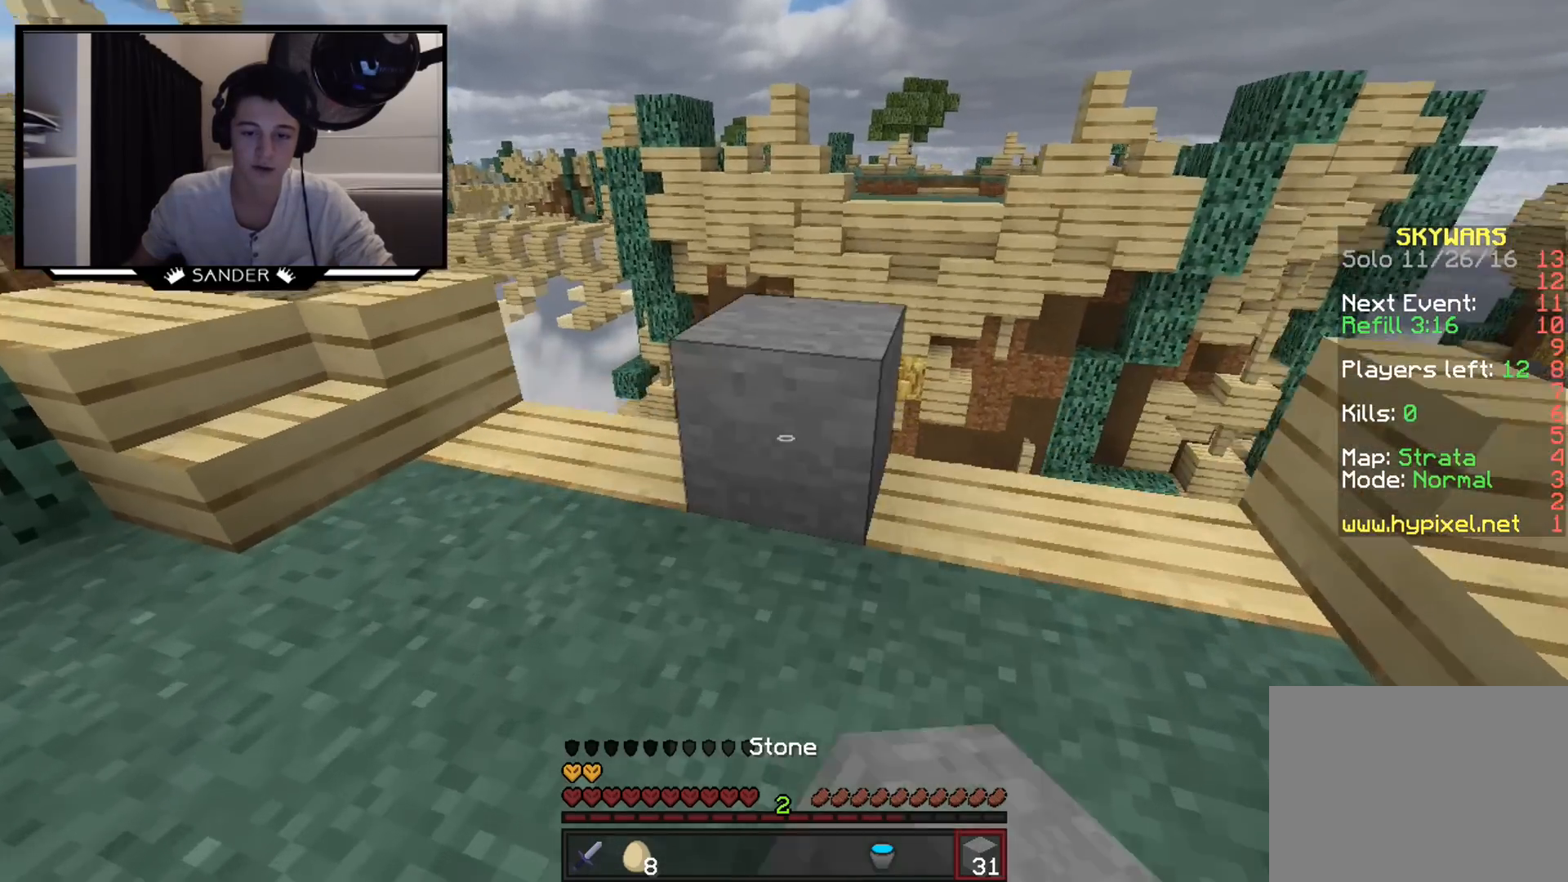
{"keys": ["d", "s"], "mouse": [], "events": [[33, "mouse_right", "up"], [233, "mouse_left", "down"], [283, "d", "down"], [283, "w", "up"], [333, "mouse_left", "up"], [467, "s", "down"]]}
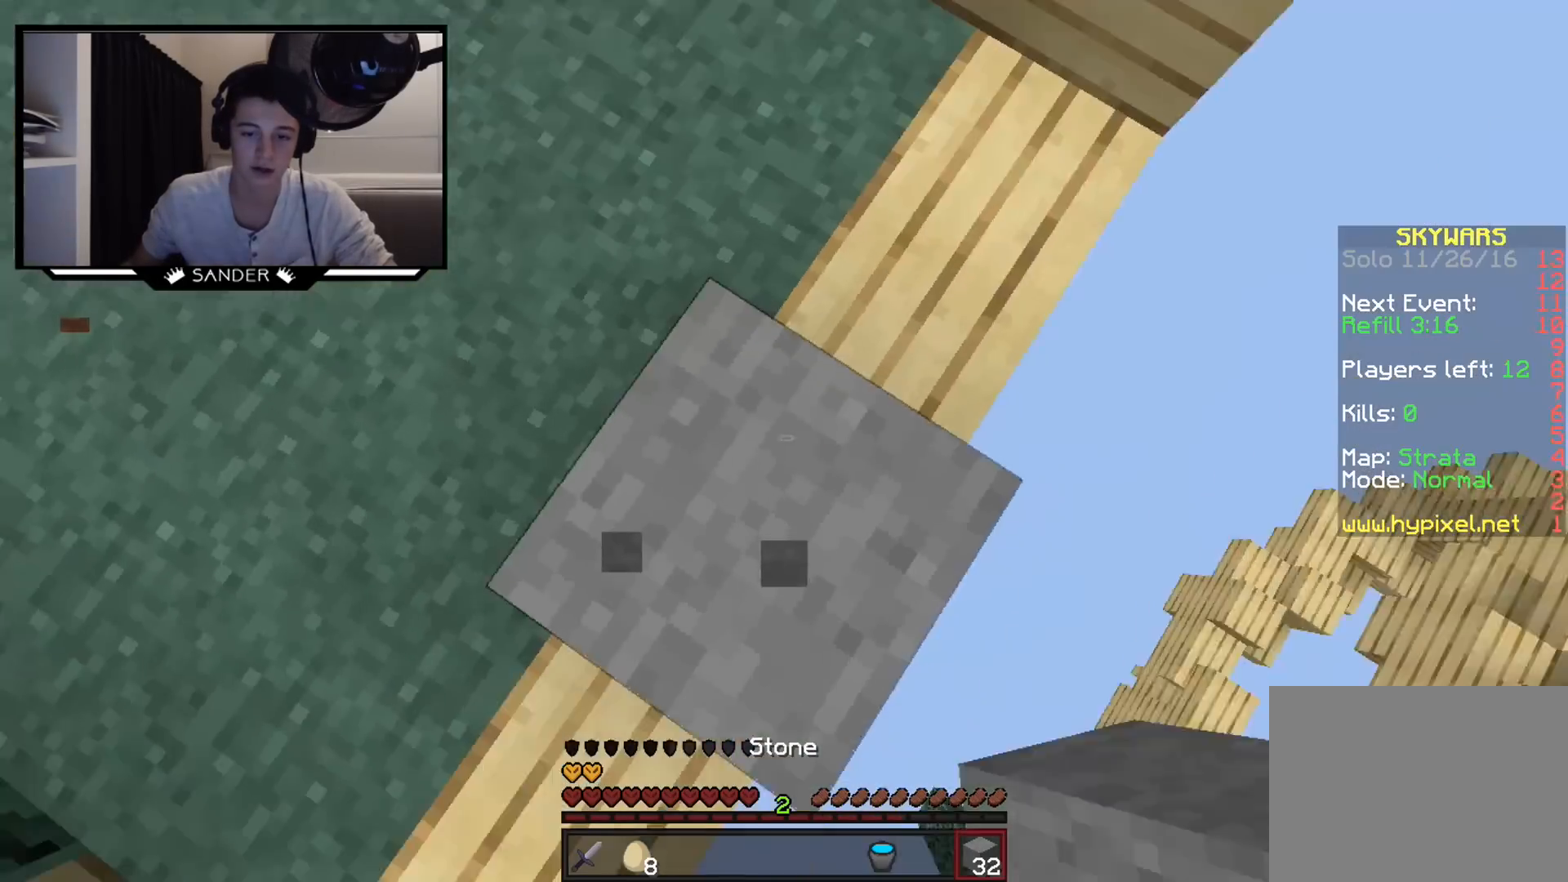
{"keys": ["d", "s"], "mouse": ["right"], "events": [[233, "mouse_right", "down"]]}
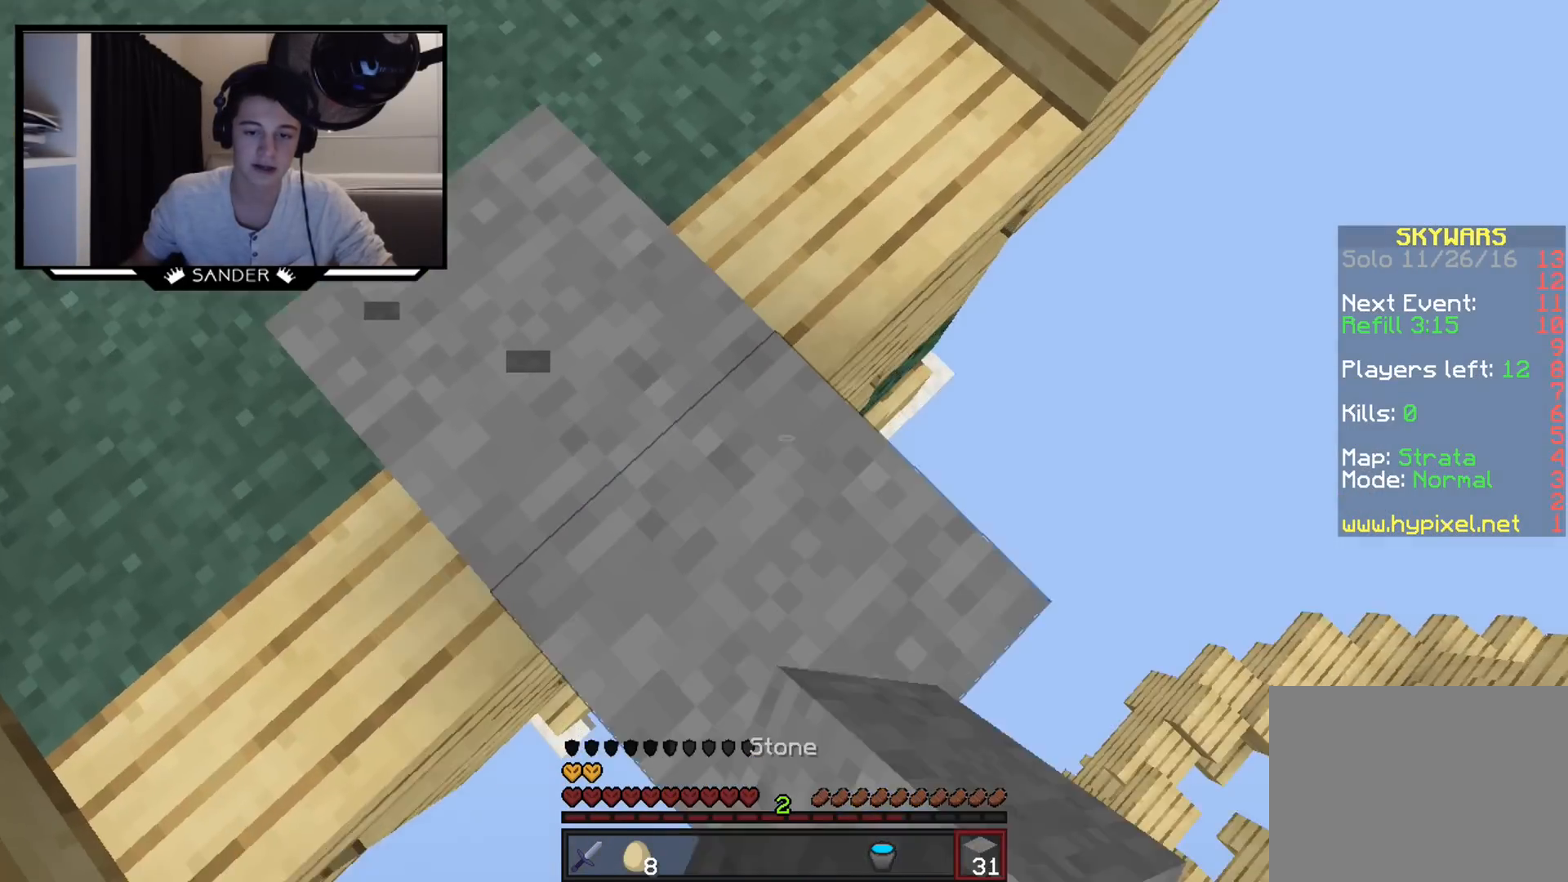
{"keys": ["d", "s"], "mouse": ["right"], "events": []}
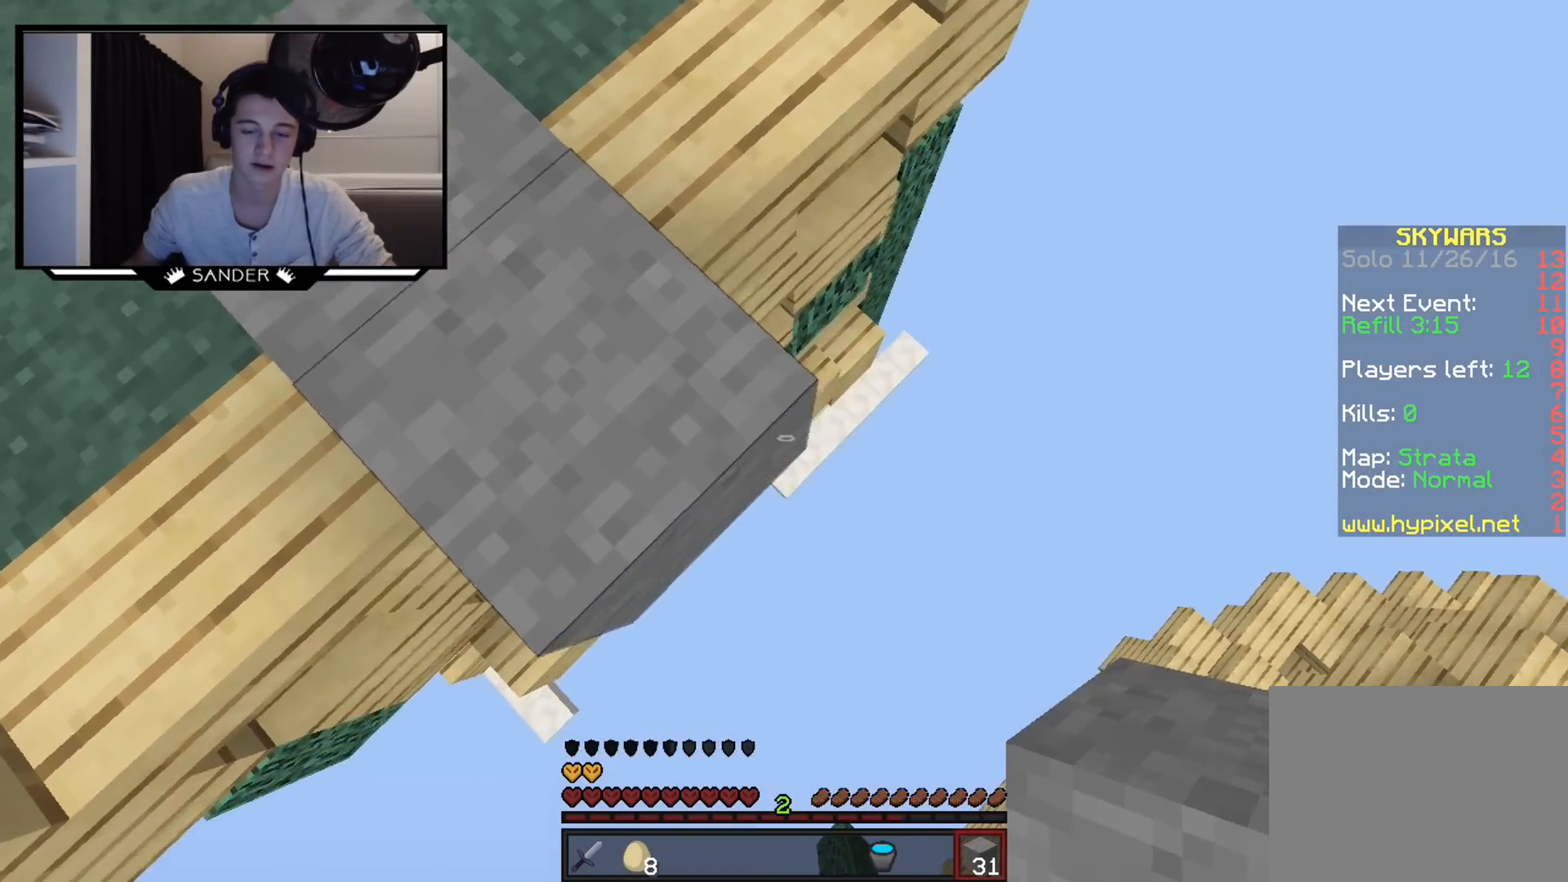
{"keys": ["d", "s"], "mouse": ["right"], "events": []}
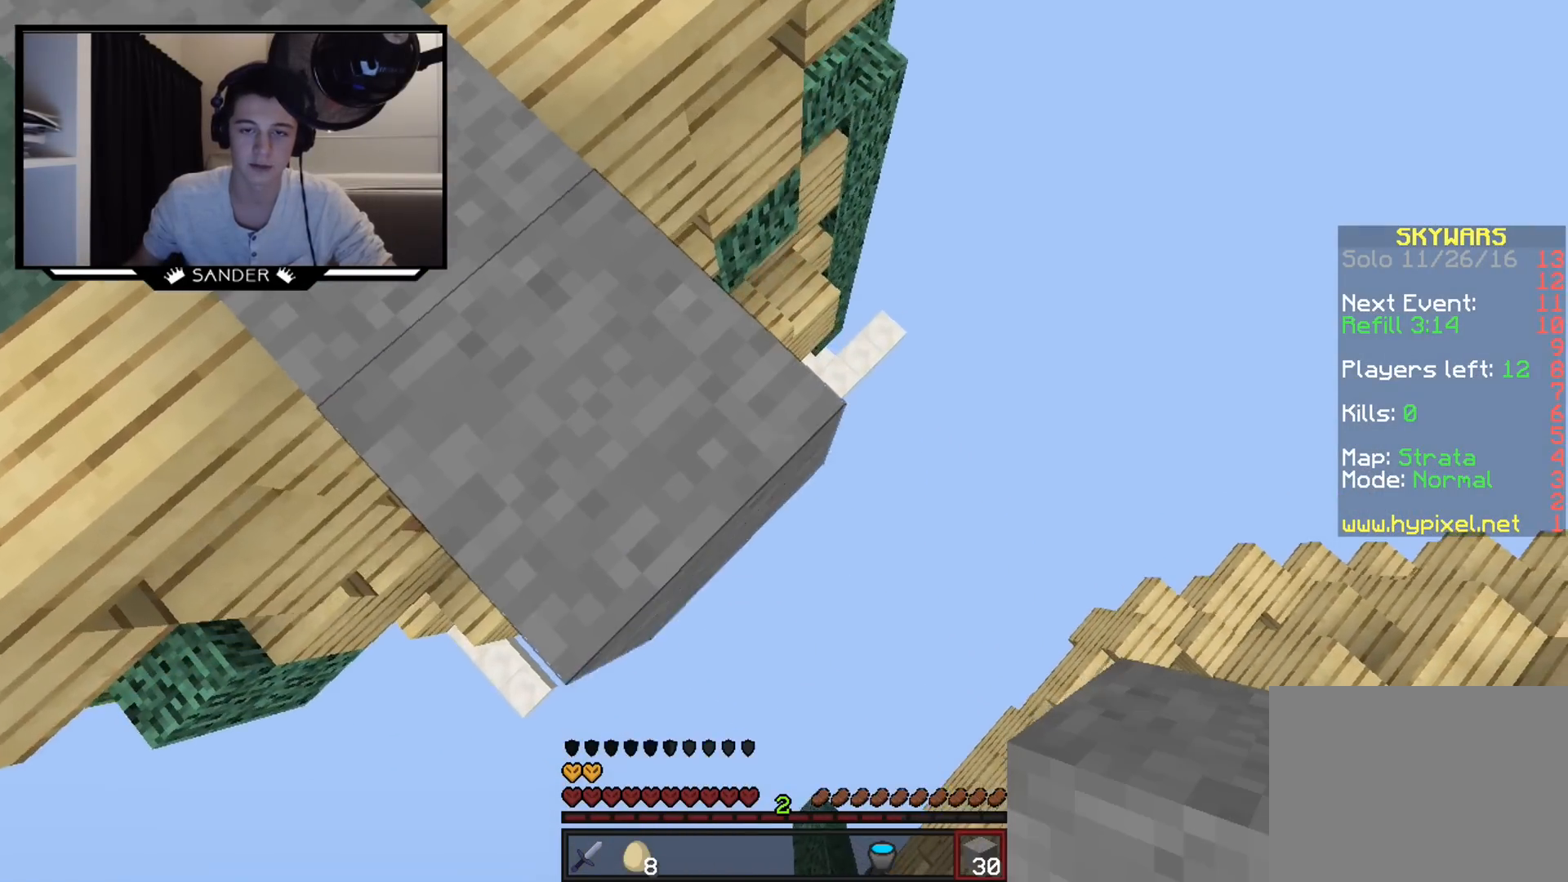
{"keys": ["d", "s"], "mouse": ["right"], "events": []}